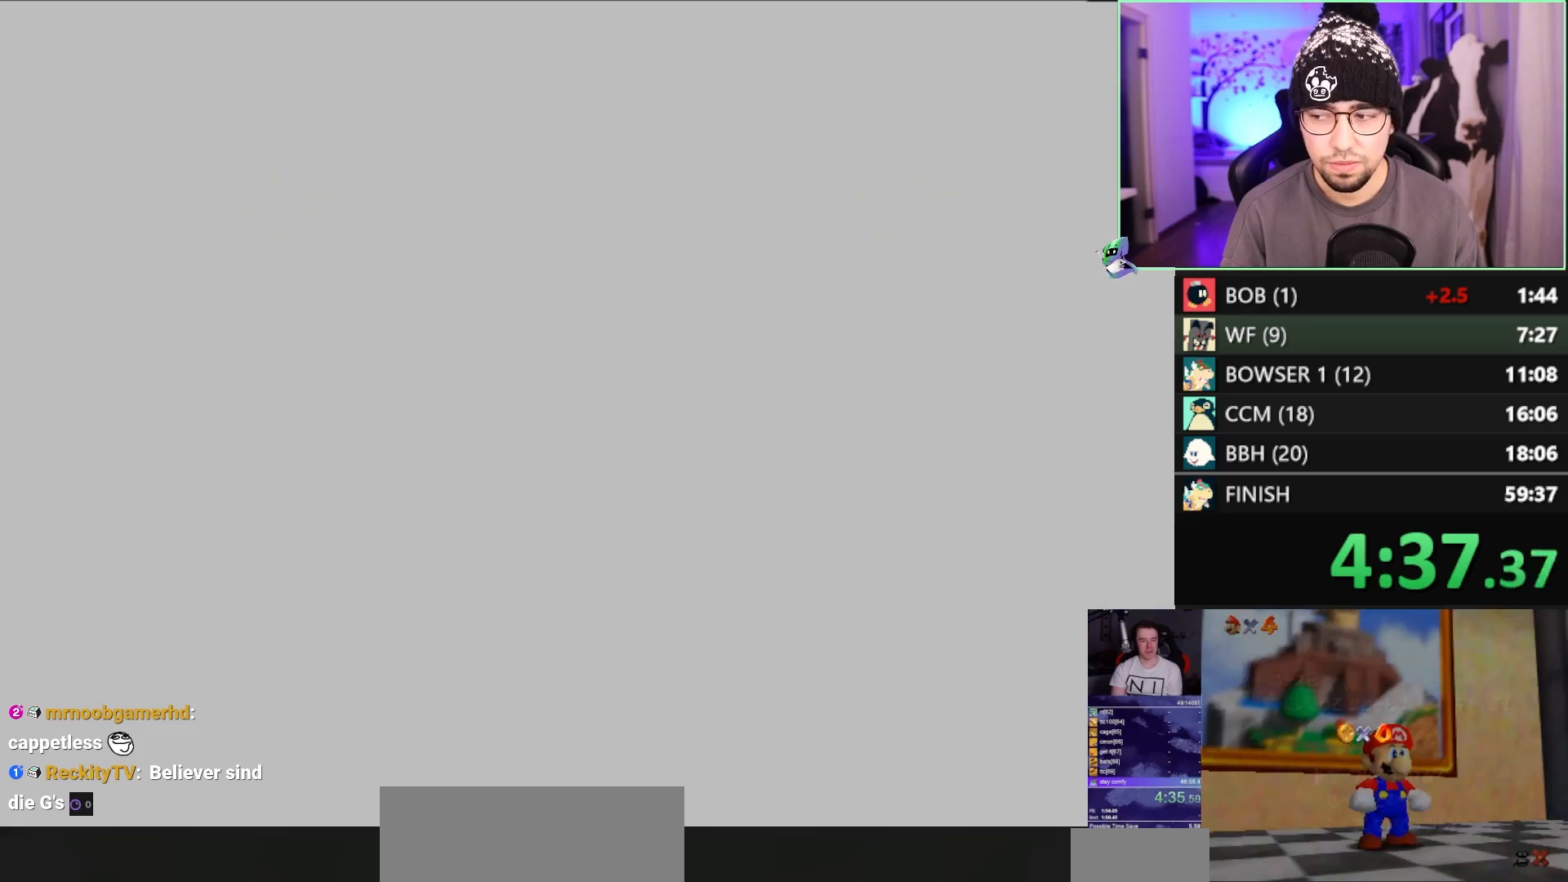
Gameplay with a controller (Nintendo layout); each line is a JSON object with the inputs held at the frame after it. "events" lists button and stick changes between this image and that frame as [ms after this image, input, new state], when the widget could be followed in between. Not read: L3 R3.
{"buttons": [], "left_stick": "down-right", "events": [[167, "A", "down"], [267, "A", "up"]]}
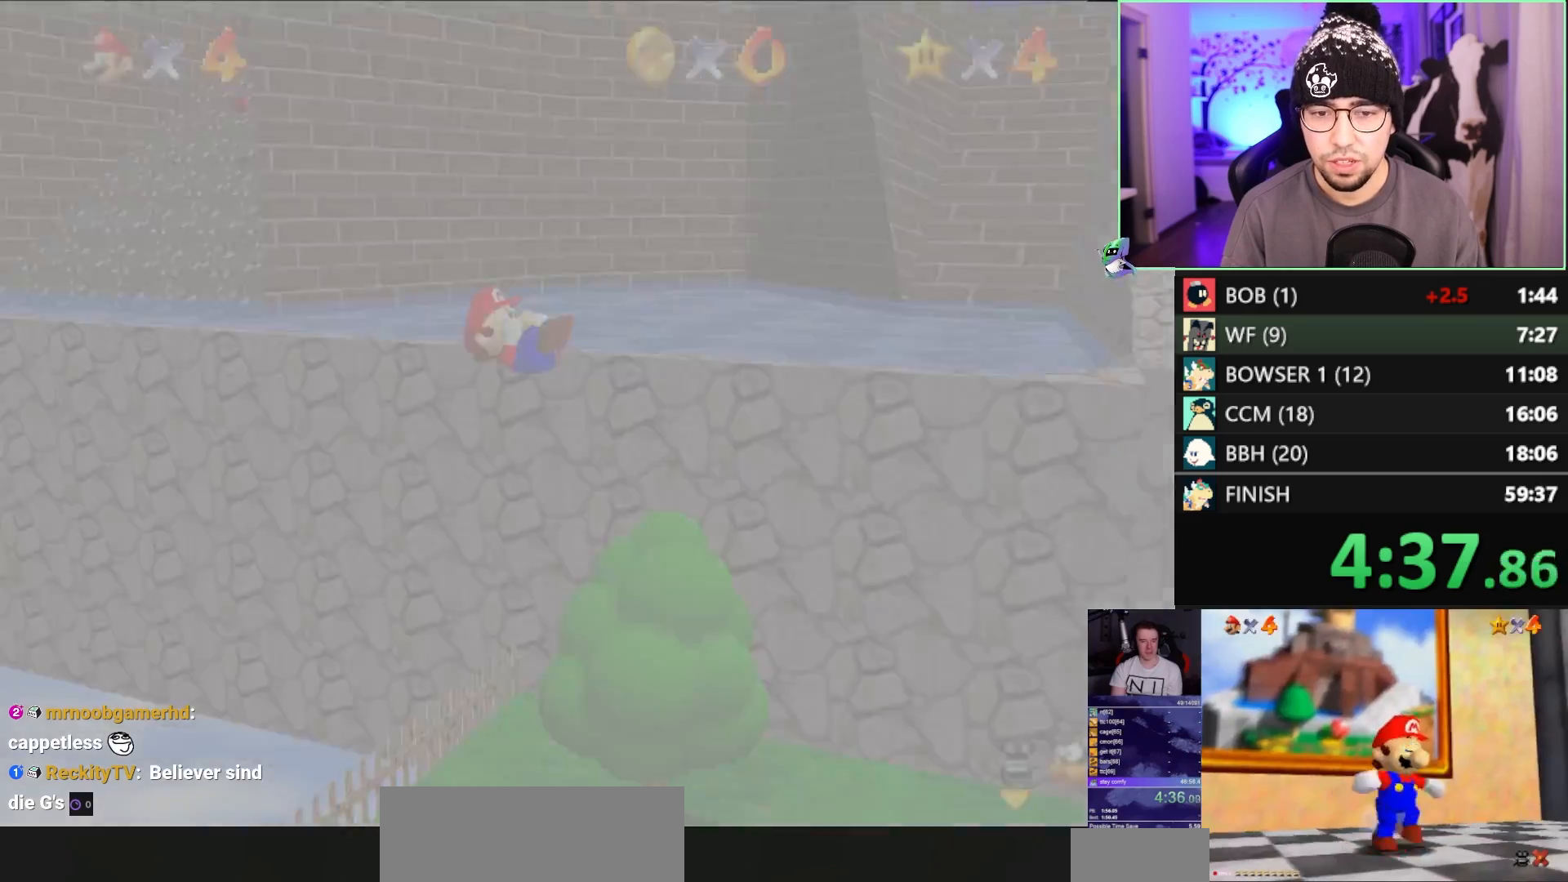
{"buttons": [], "left_stick": "down-right", "events": [[100, "A", "down"], [233, "A", "up"]]}
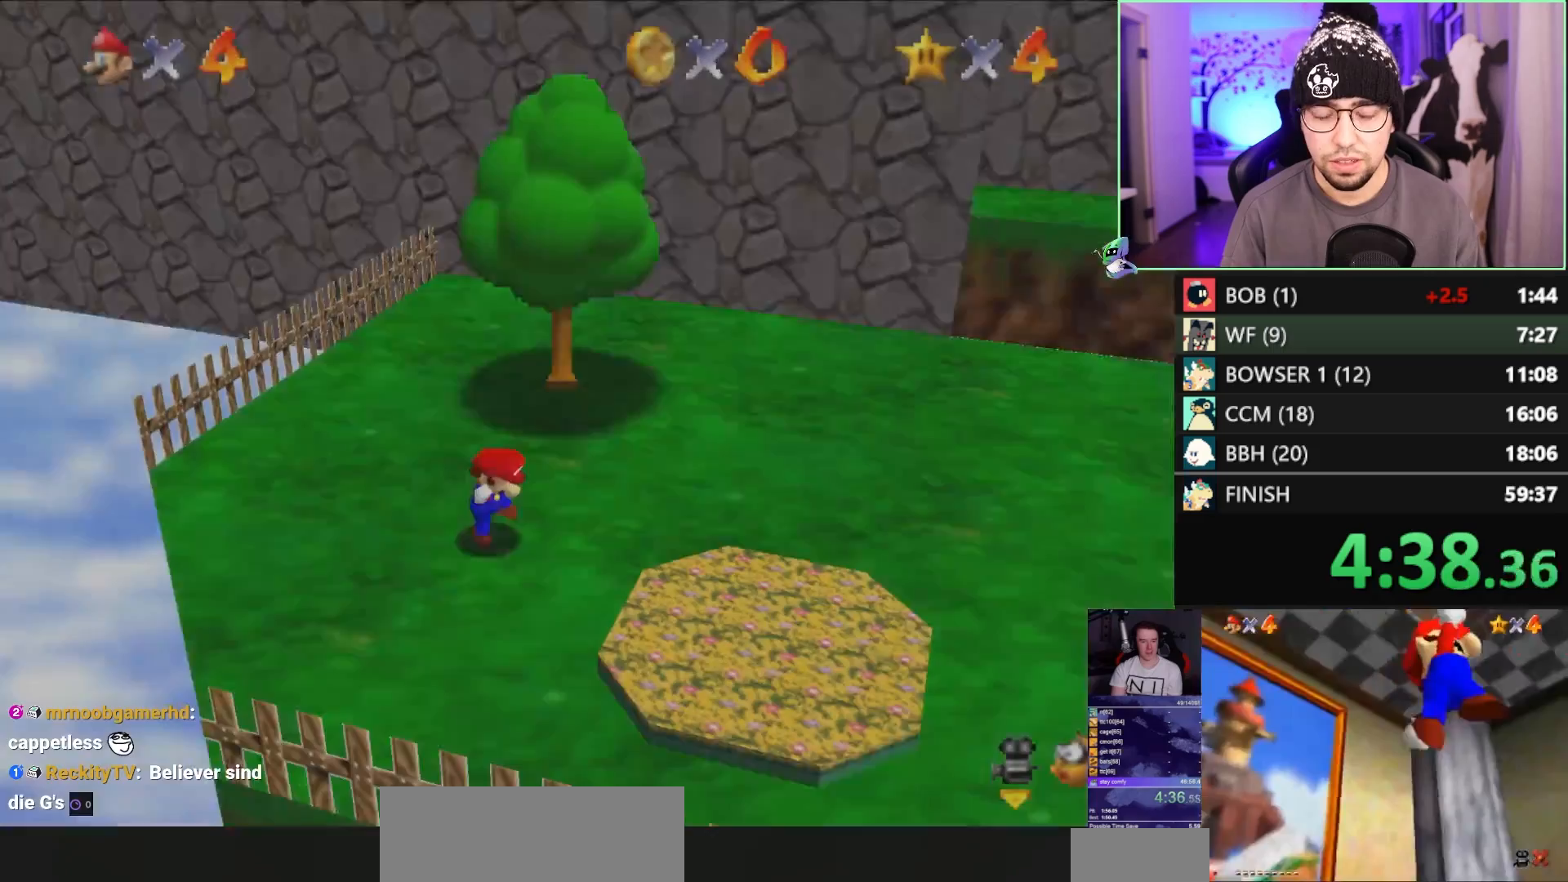
{"buttons": [], "left_stick": "up-right", "events": [[67, "left_stick", "right"], [167, "B", "down"], [200, "A", "down"], [233, "B", "up"], [233, "left_stick", "up-right"], [300, "A", "up"]]}
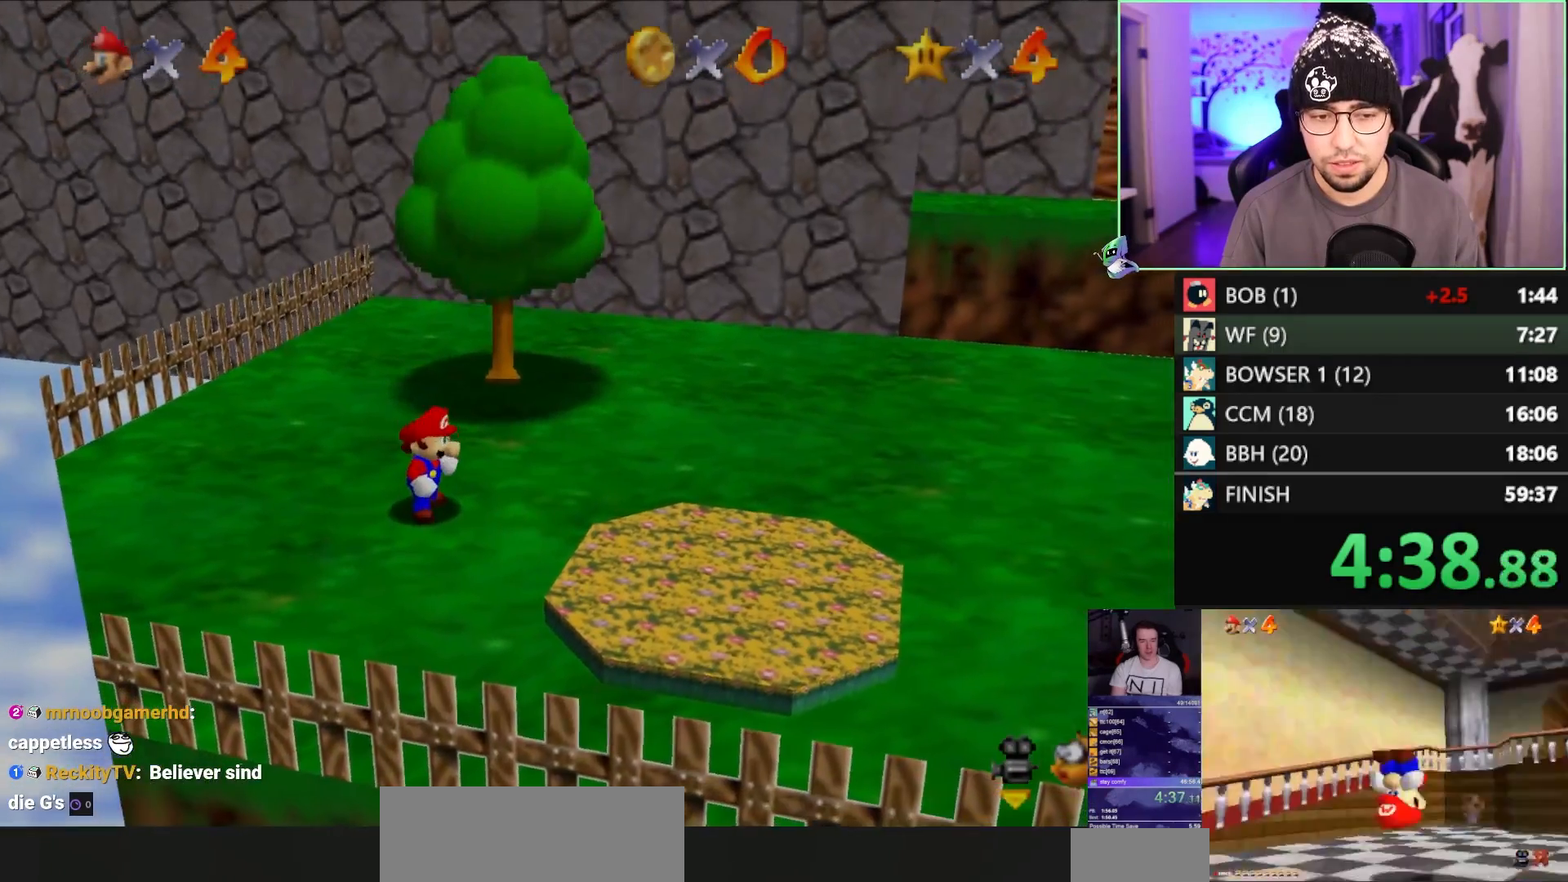
{"buttons": ["A"], "left_stick": "up", "events": [[267, "A", "down"], [467, "left_stick", "up"]]}
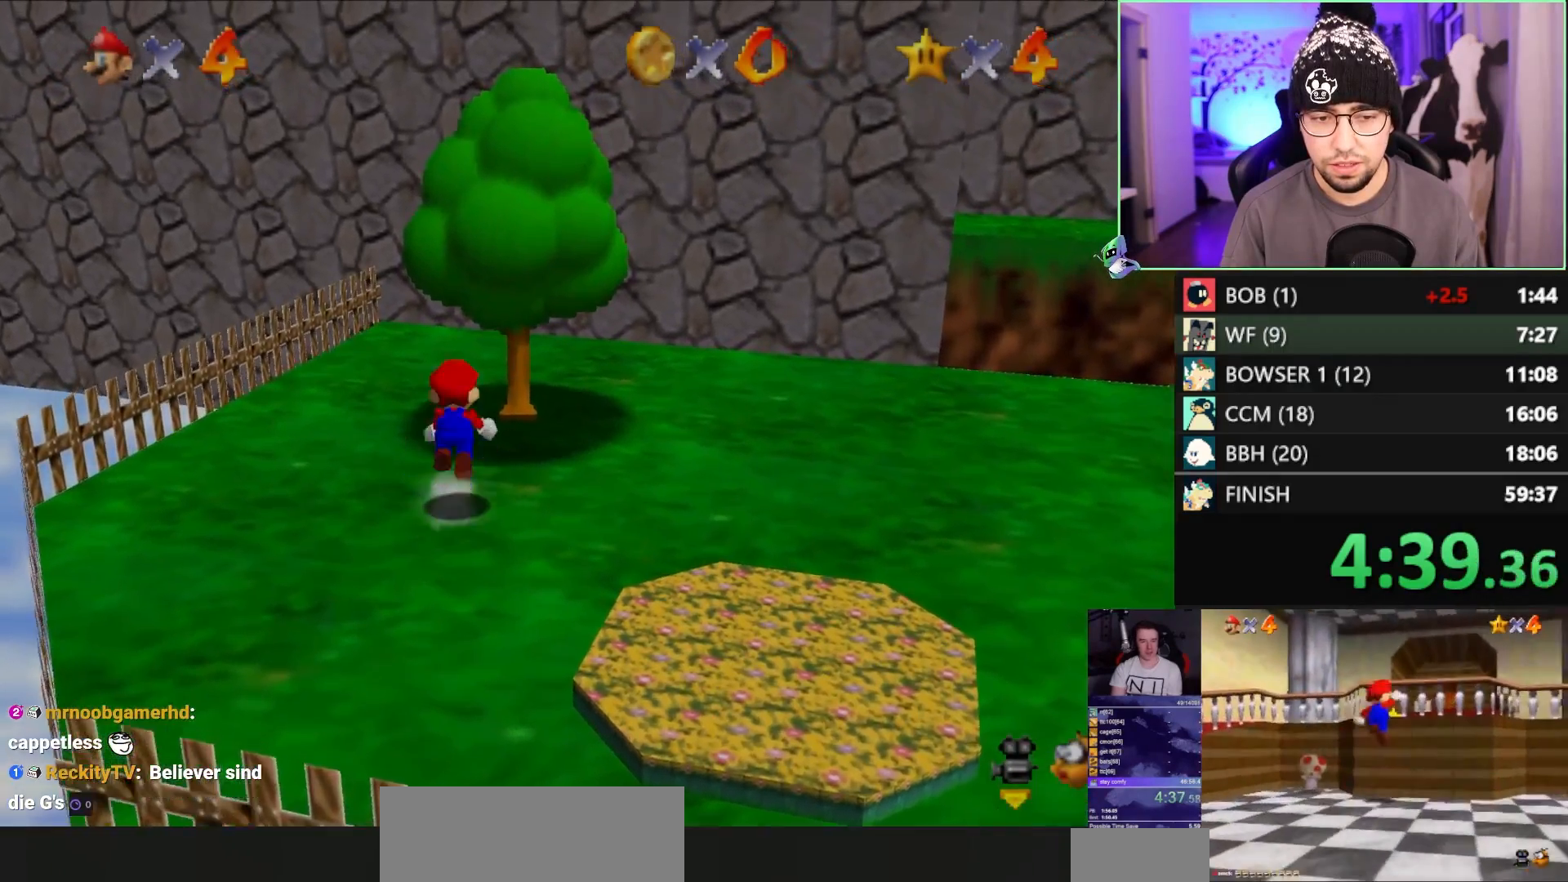
{"buttons": ["A"], "left_stick": "up-right", "events": [[33, "A", "up"], [100, "B", "down"], [133, "left_stick", "up-right"], [167, "B", "up"], [467, "A", "down"]]}
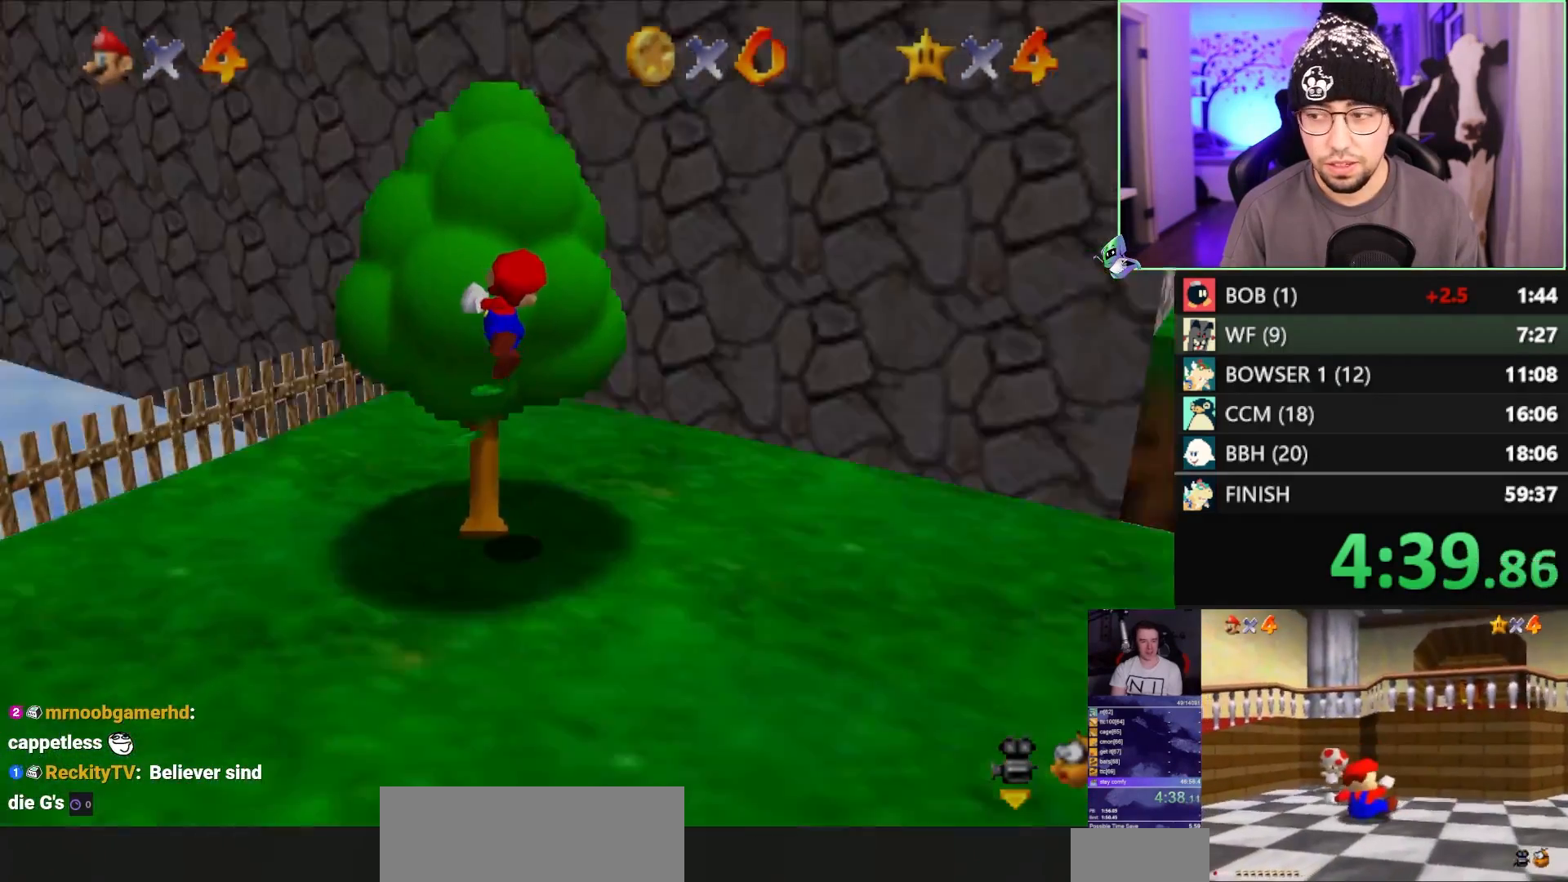
{"buttons": ["A"], "left_stick": "up-right", "events": []}
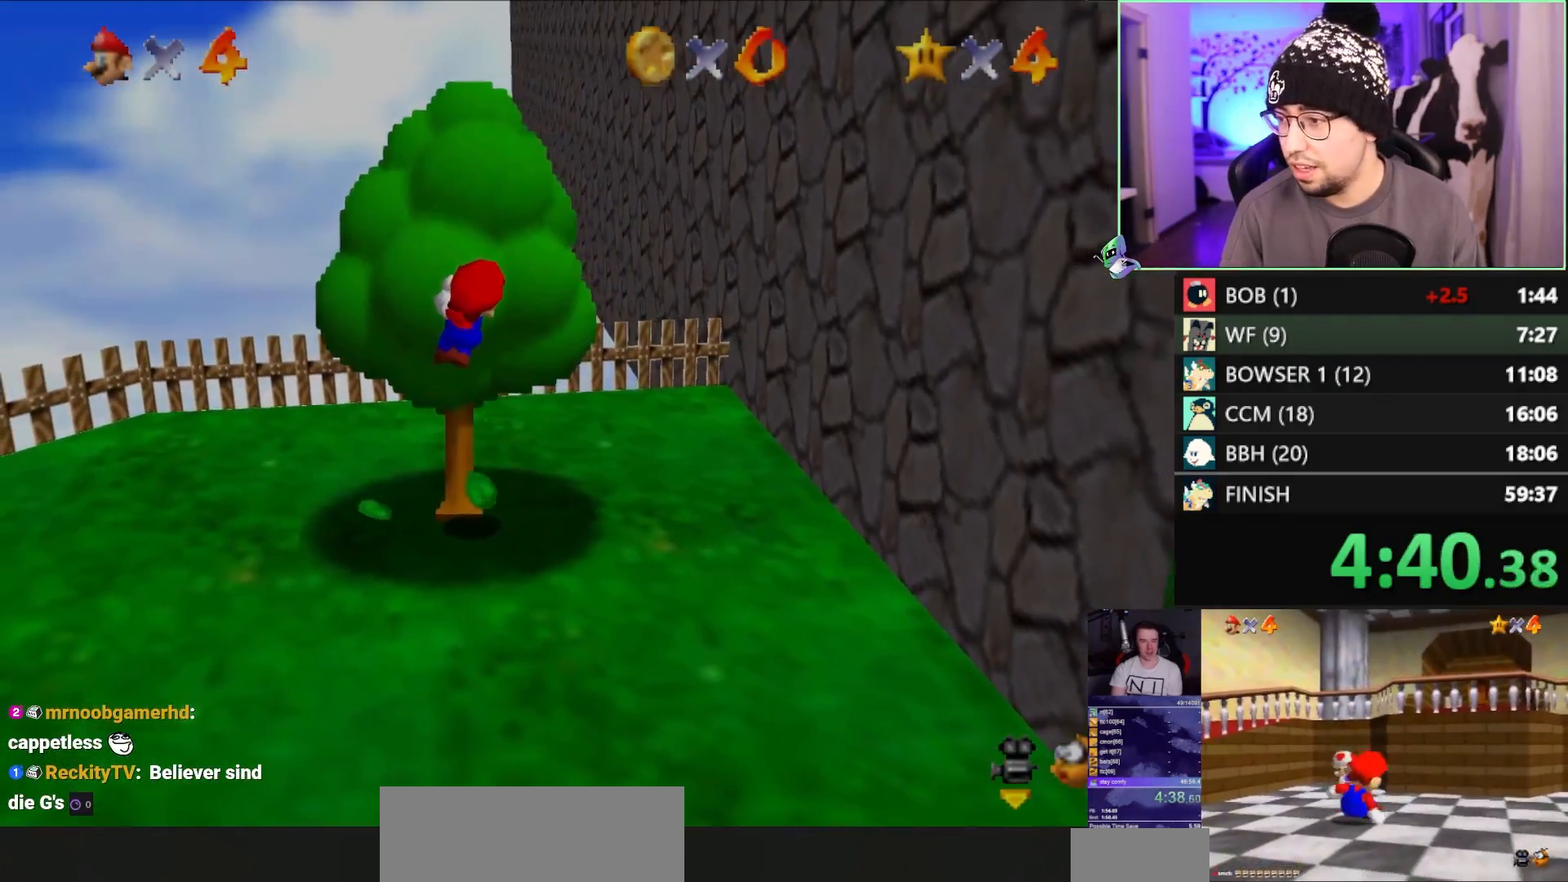
{"buttons": ["A", "B"], "left_stick": "up-right", "events": [[367, "B", "down"]]}
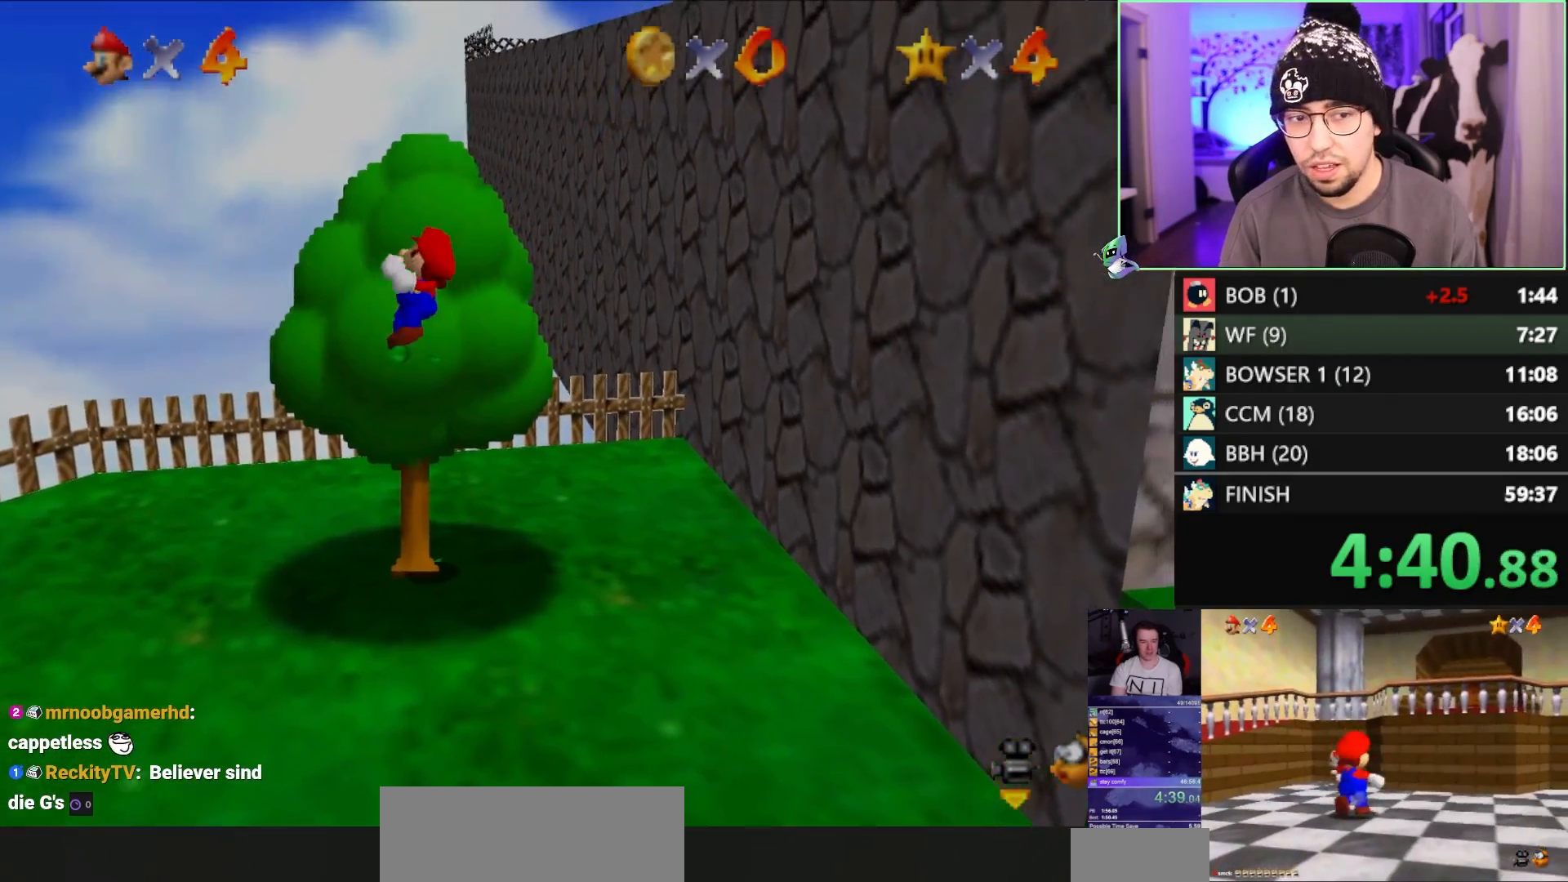
{"buttons": ["A"], "left_stick": "up-right", "events": [[33, "B", "up"], [100, "A", "up"], [367, "A", "down"]]}
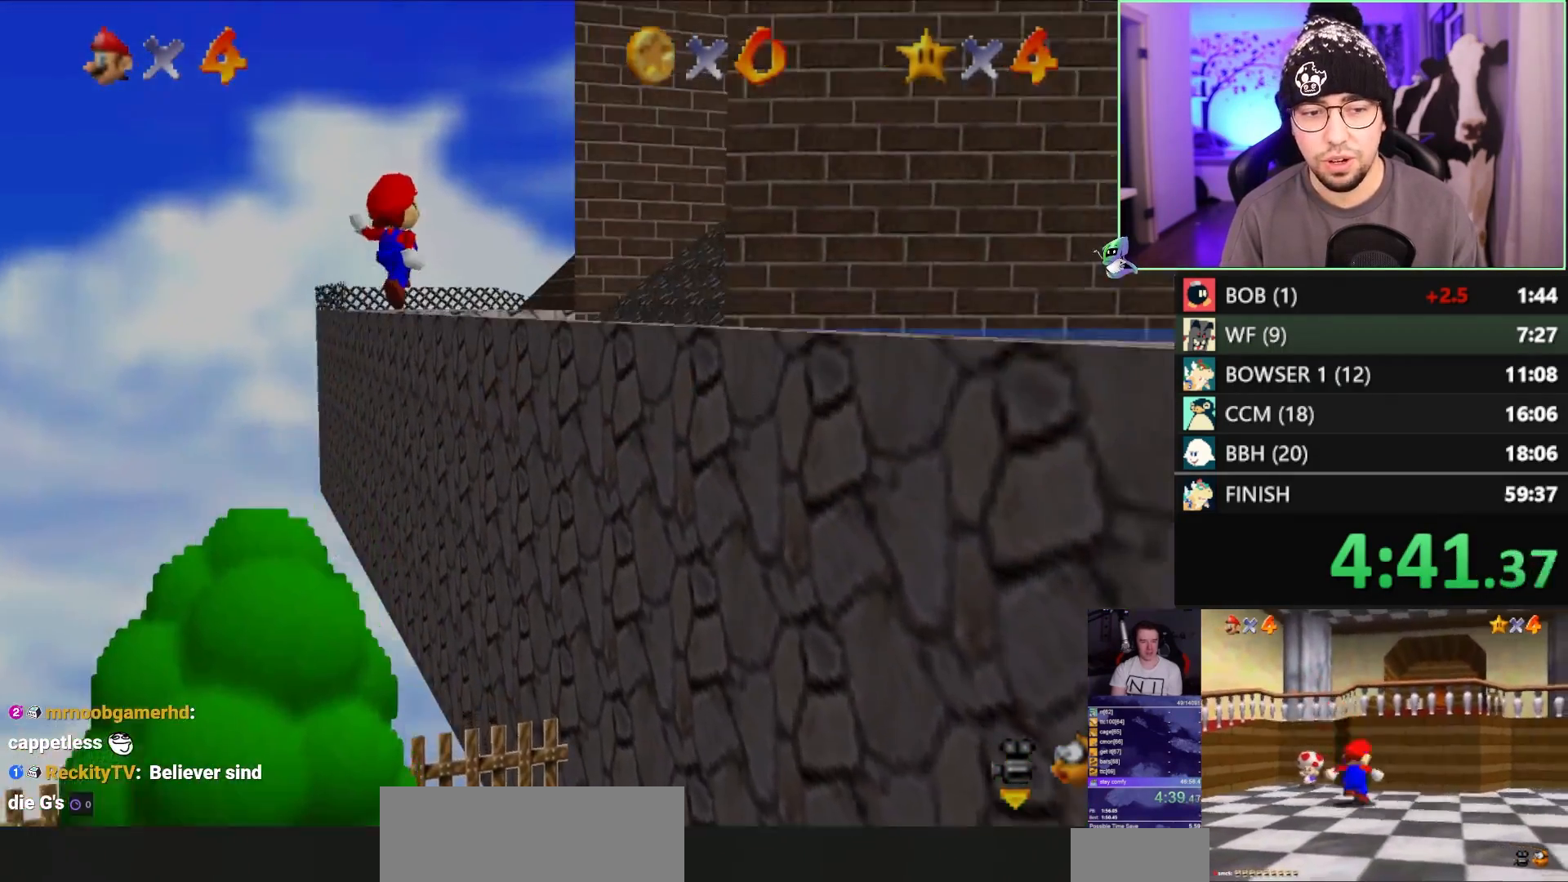
{"buttons": [], "left_stick": "up", "events": [[167, "A", "up"], [283, "B", "down"], [383, "B", "up"], [383, "left_stick", "up"]]}
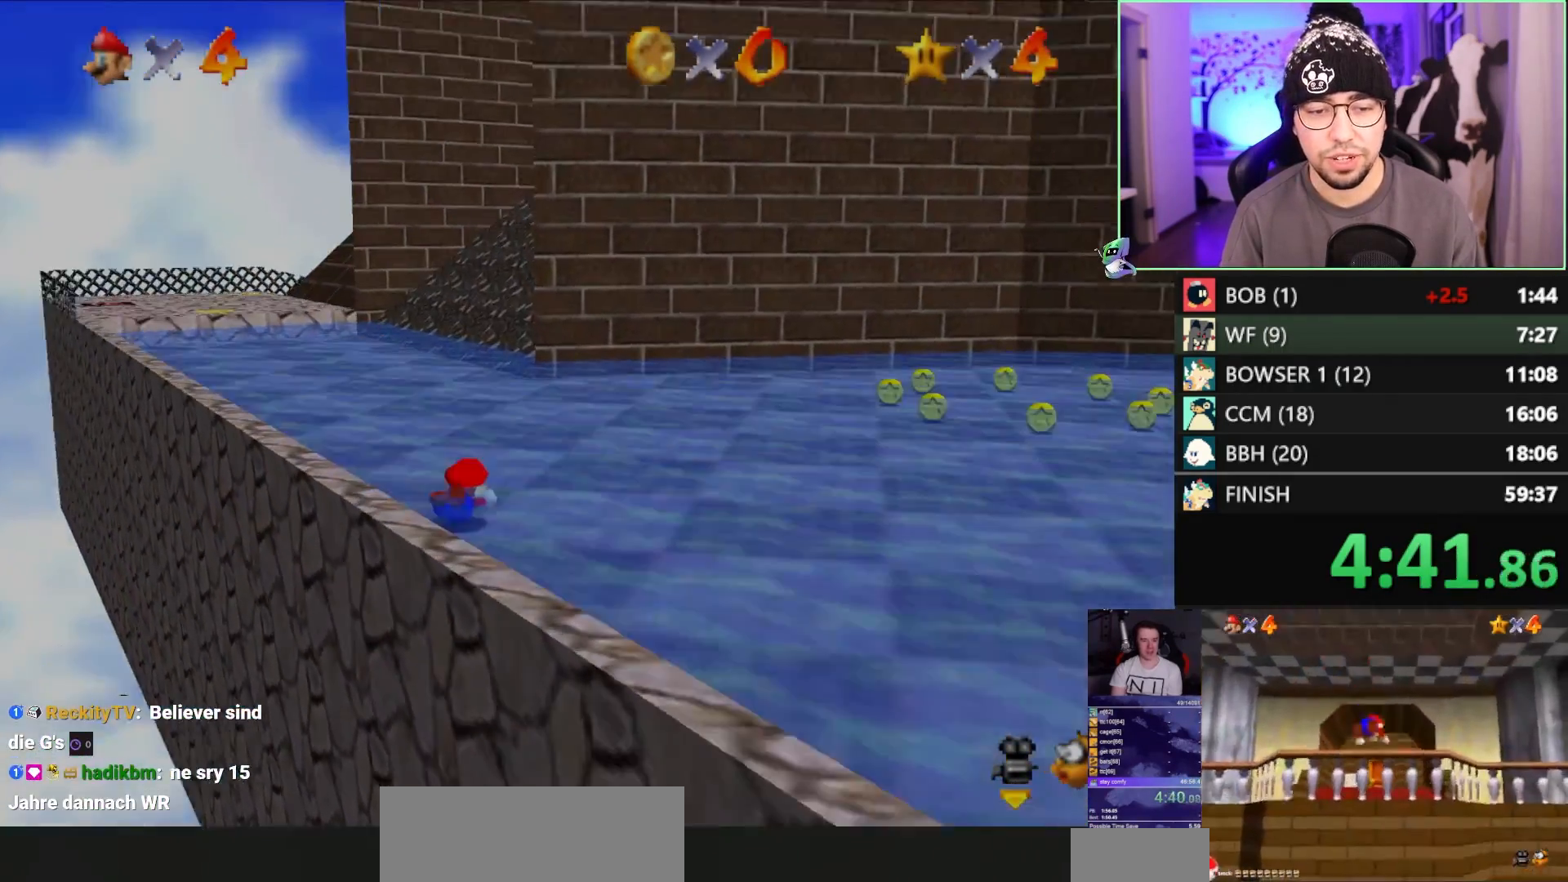
{"buttons": [], "left_stick": "up", "events": [[50, "B", "down"], [83, "A", "down"], [117, "B", "up"], [183, "A", "up"]]}
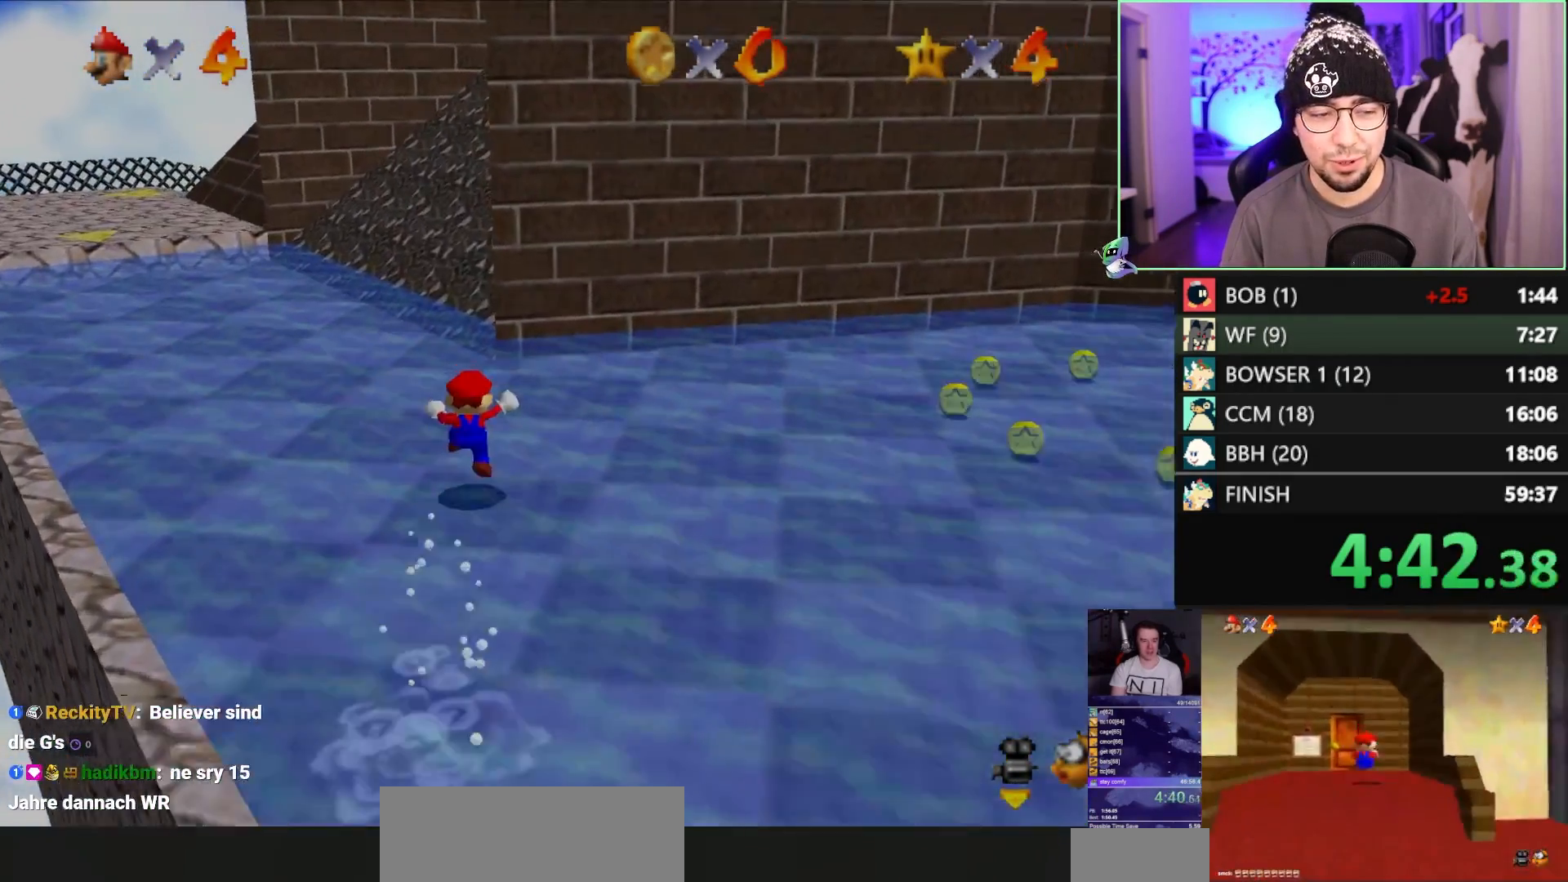
{"buttons": [], "left_stick": "up", "events": []}
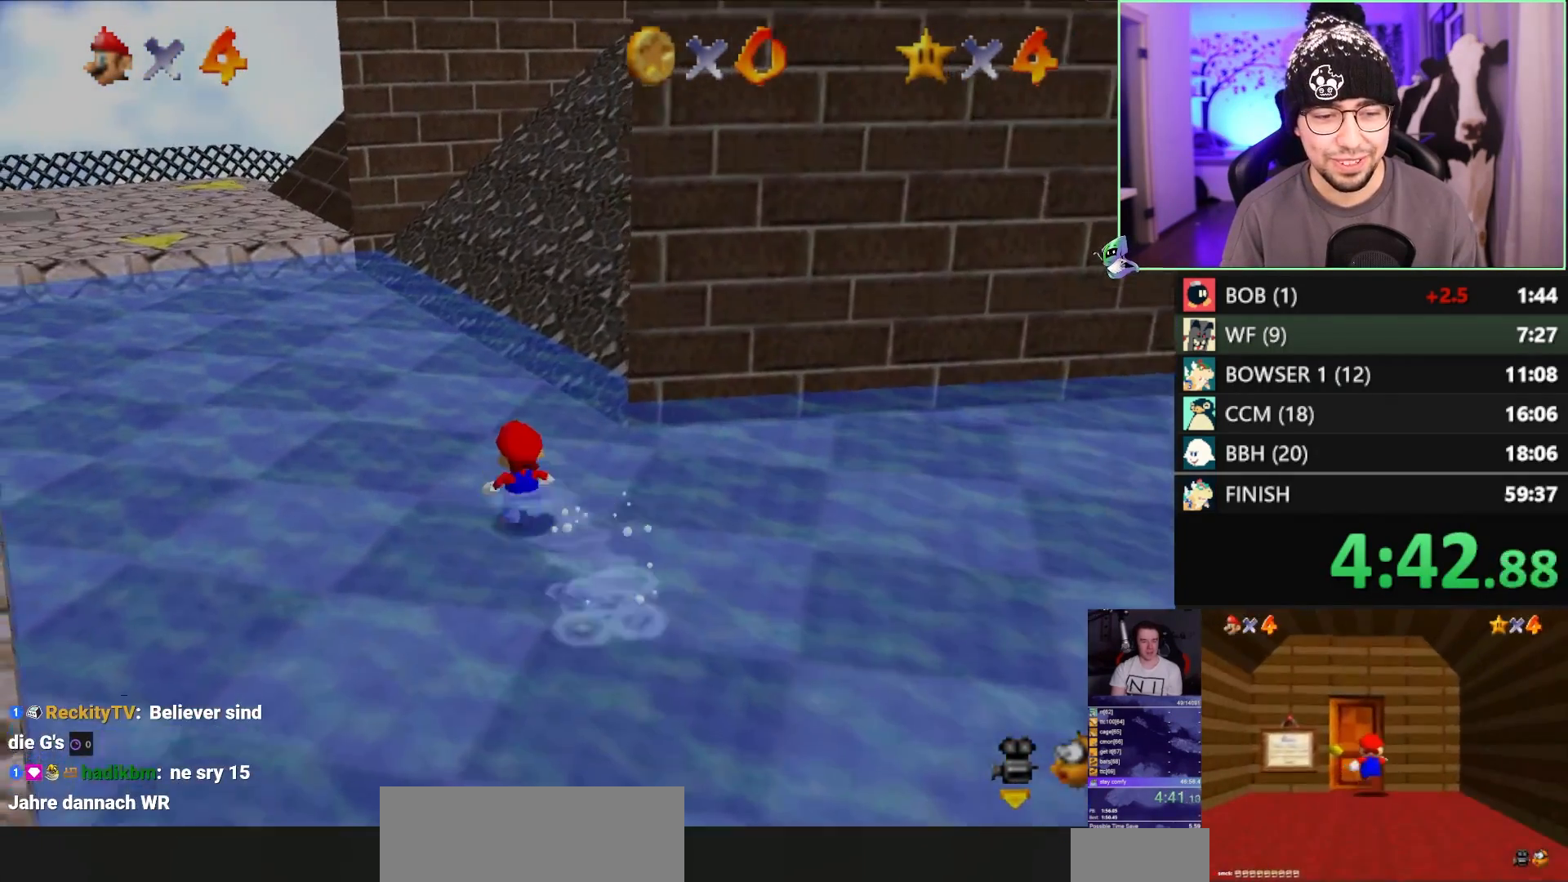
{"buttons": [], "left_stick": "down-left", "events": [[200, "left_stick", "up-left"], [333, "left_stick", "left"], [500, "left_stick", "down-left"]]}
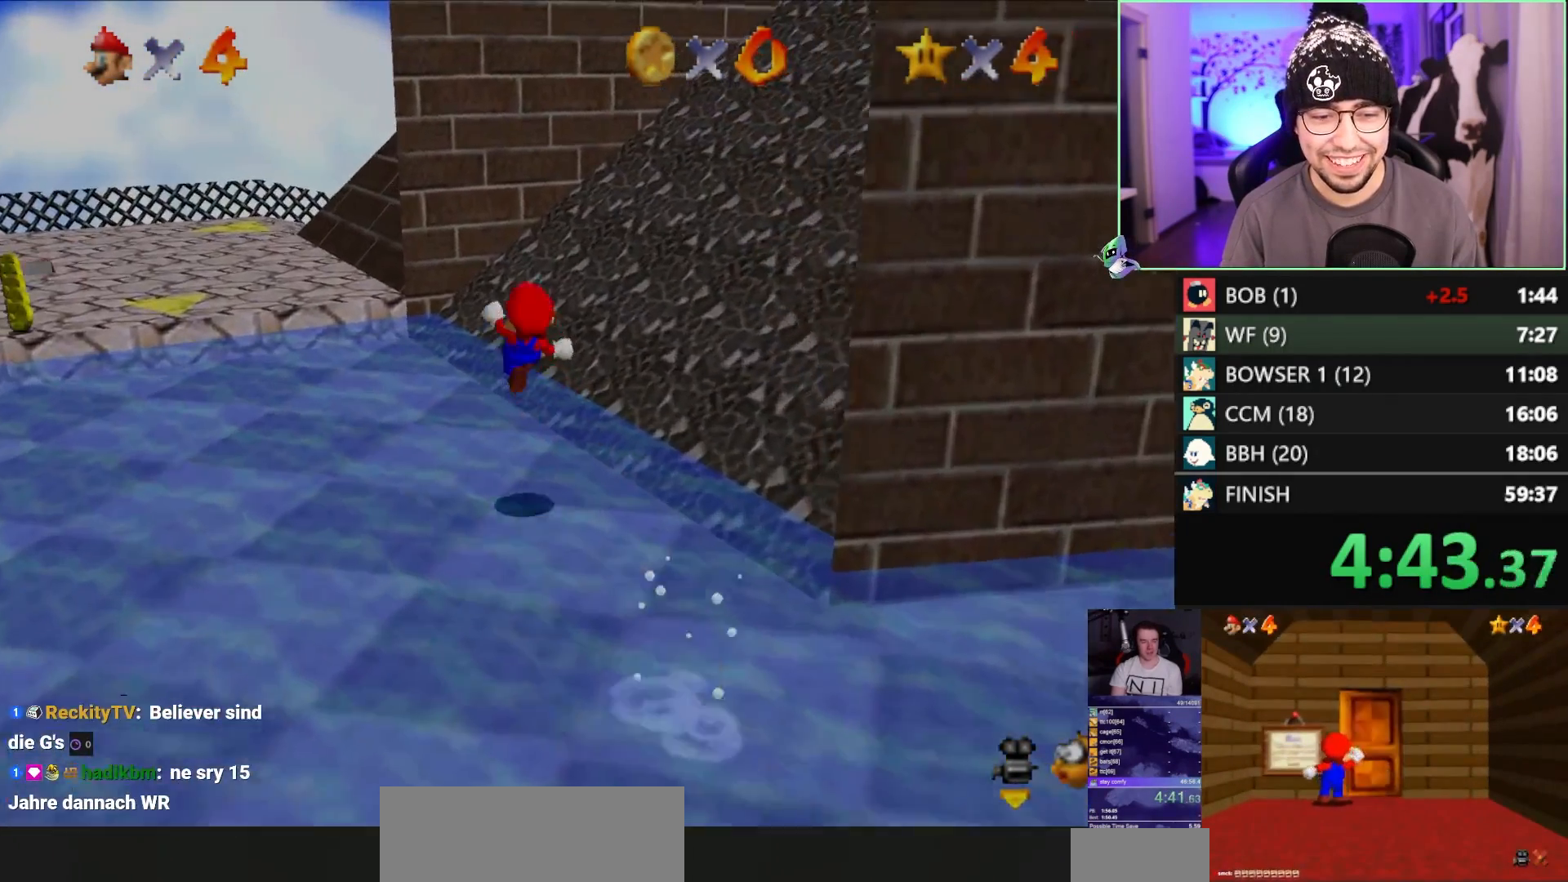
{"buttons": [], "left_stick": "down-left", "events": []}
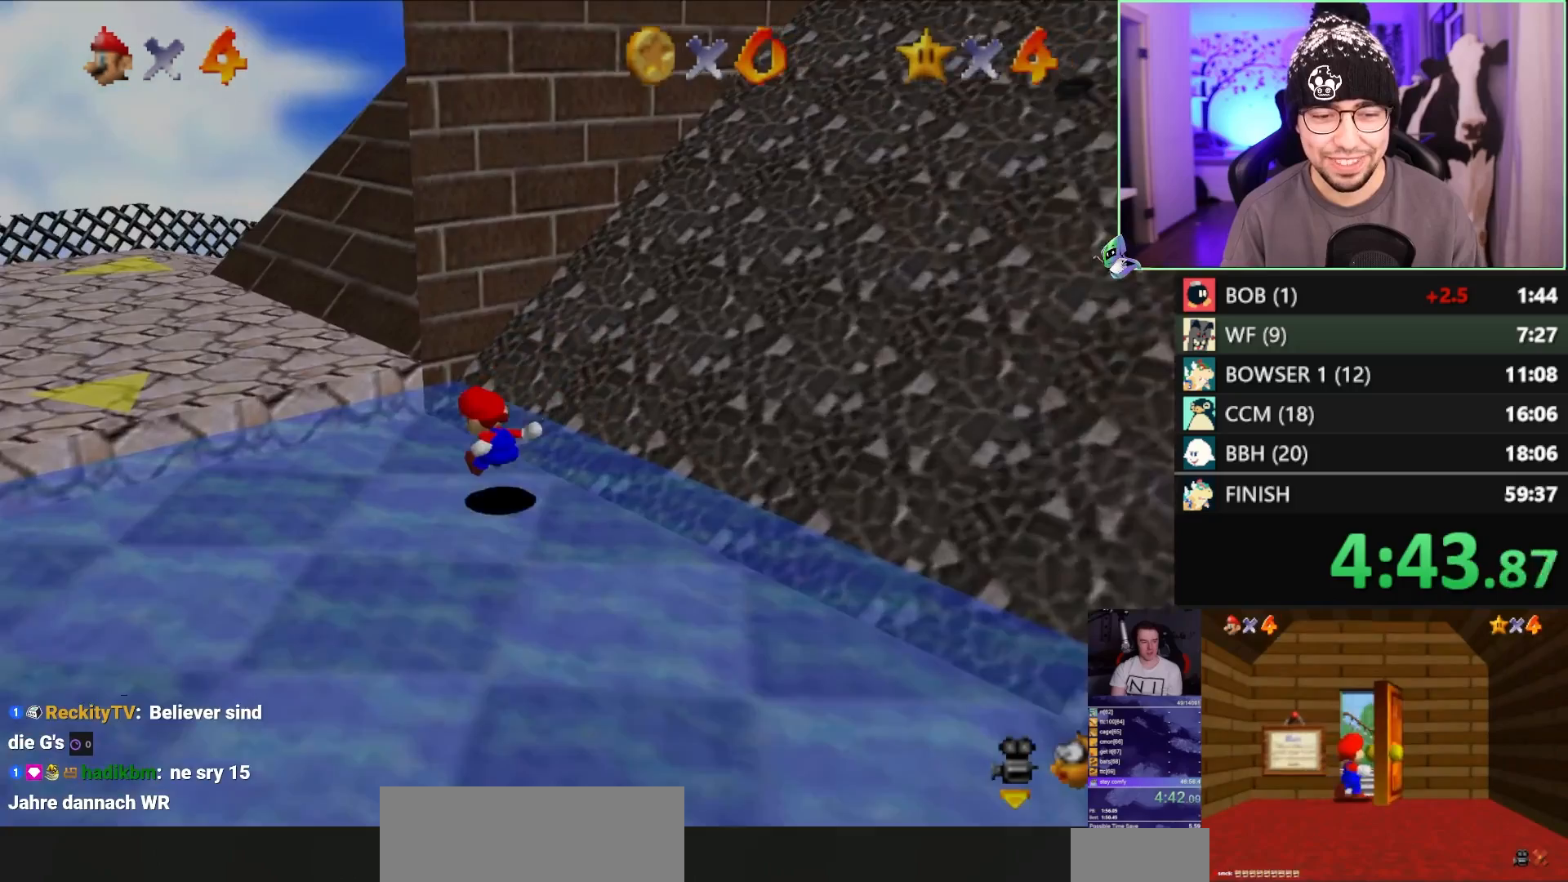
{"buttons": ["A"], "left_stick": "down-left", "events": [[83, "A", "down"], [317, "B", "down"], [383, "B", "up"]]}
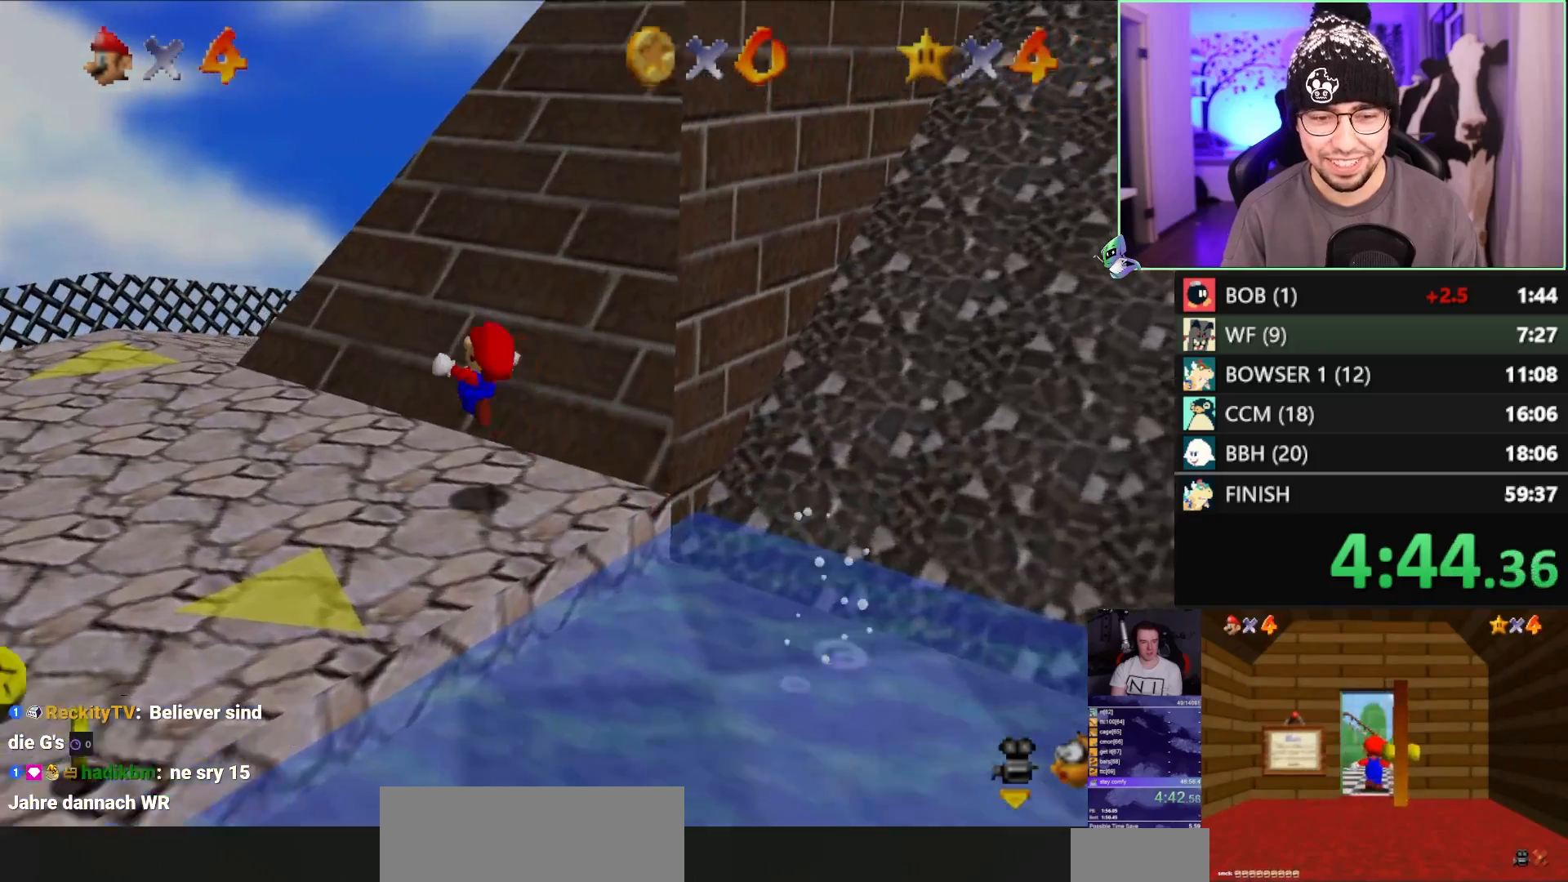
{"buttons": ["A"], "left_stick": "down-left", "events": [[33, "B", "down"], [117, "B", "up"]]}
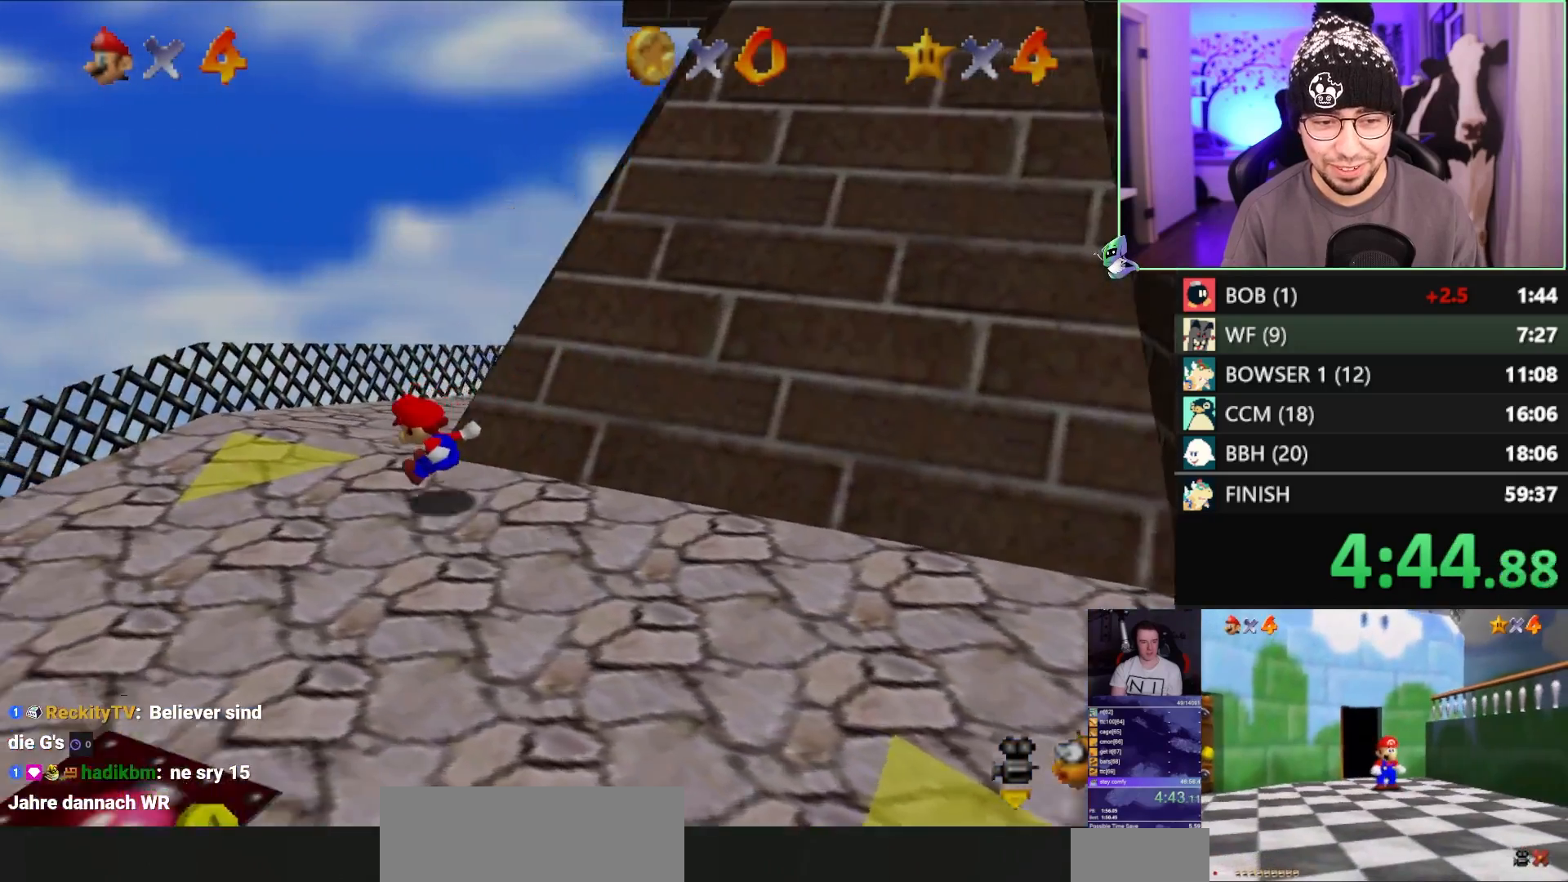
{"buttons": [], "left_stick": "left", "events": [[117, "B", "down"], [183, "B", "up"], [183, "left_stick", "left"], [217, "A", "up"]]}
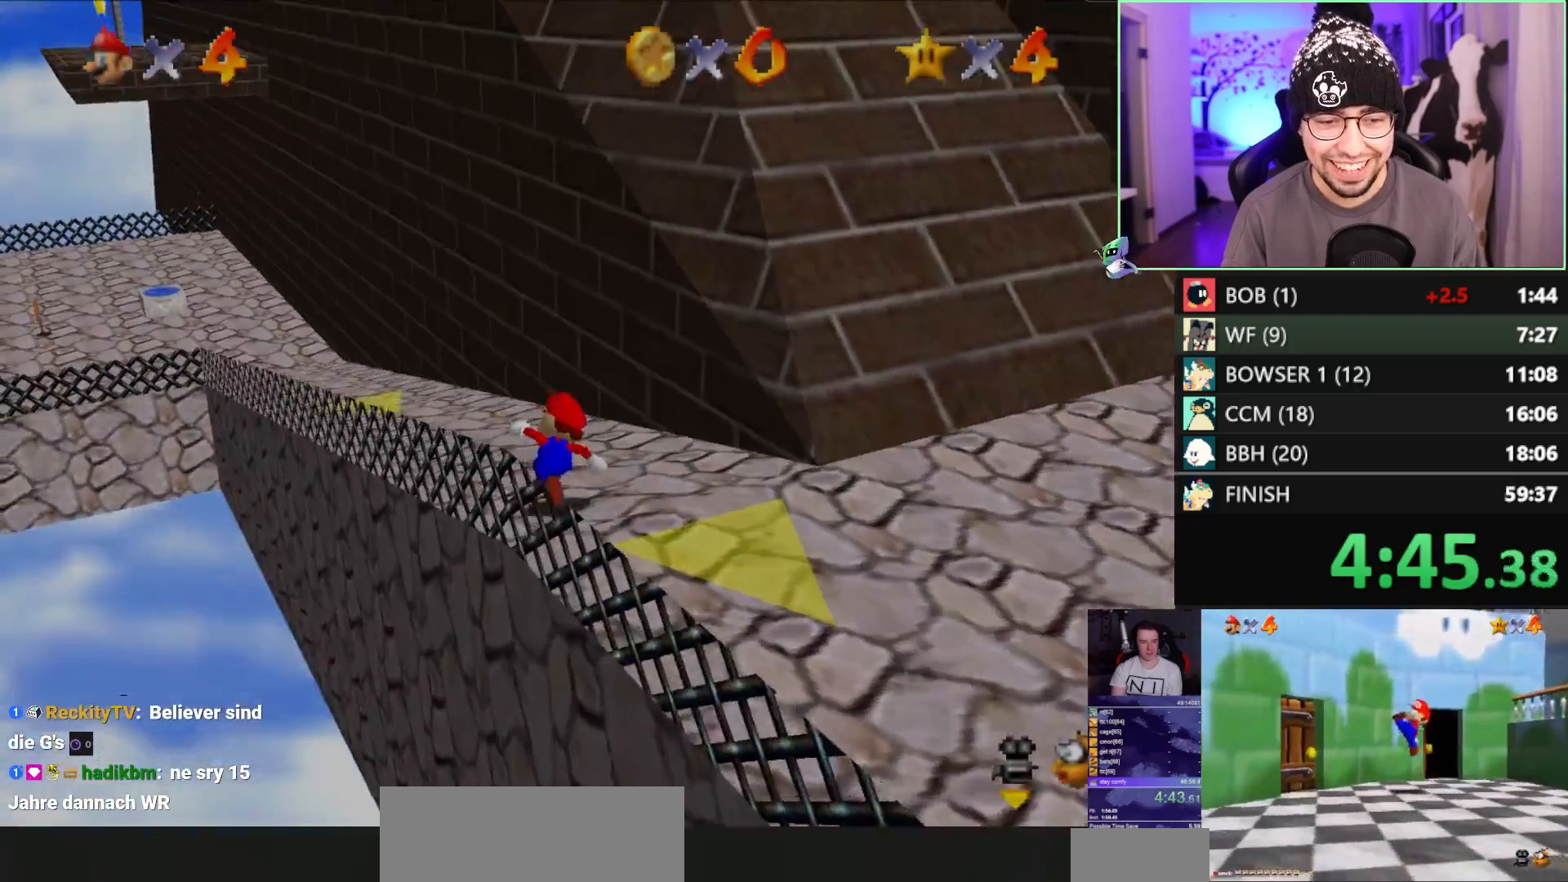
{"buttons": [], "left_stick": "up-left", "events": [[383, "left_stick", "up-left"]]}
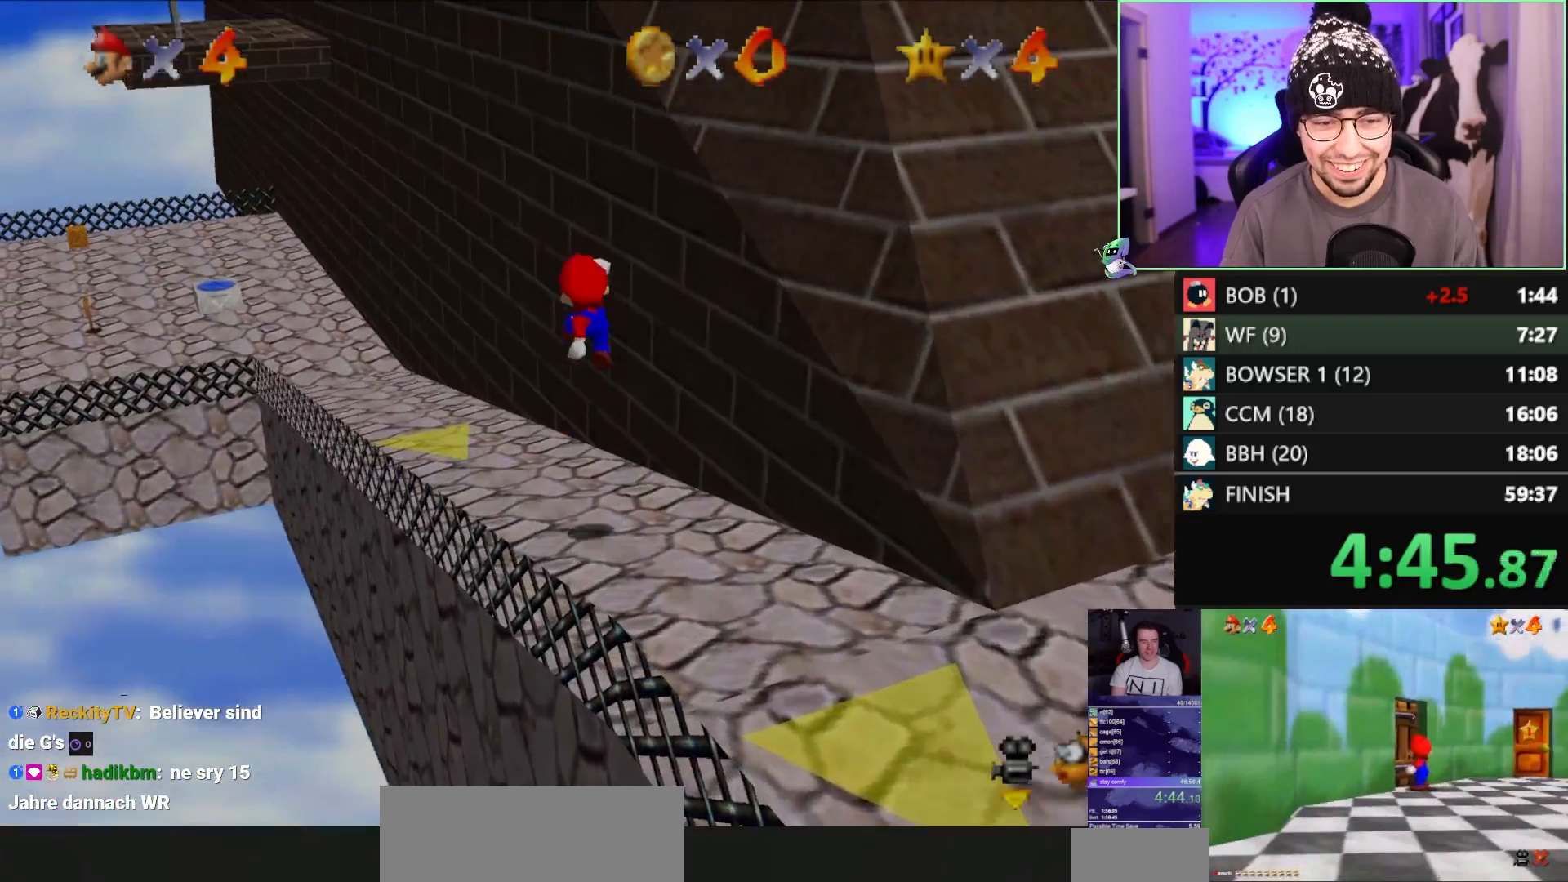
{"buttons": ["A", "B"], "left_stick": "up-left", "events": [[450, "A", "down"], [450, "B", "down"]]}
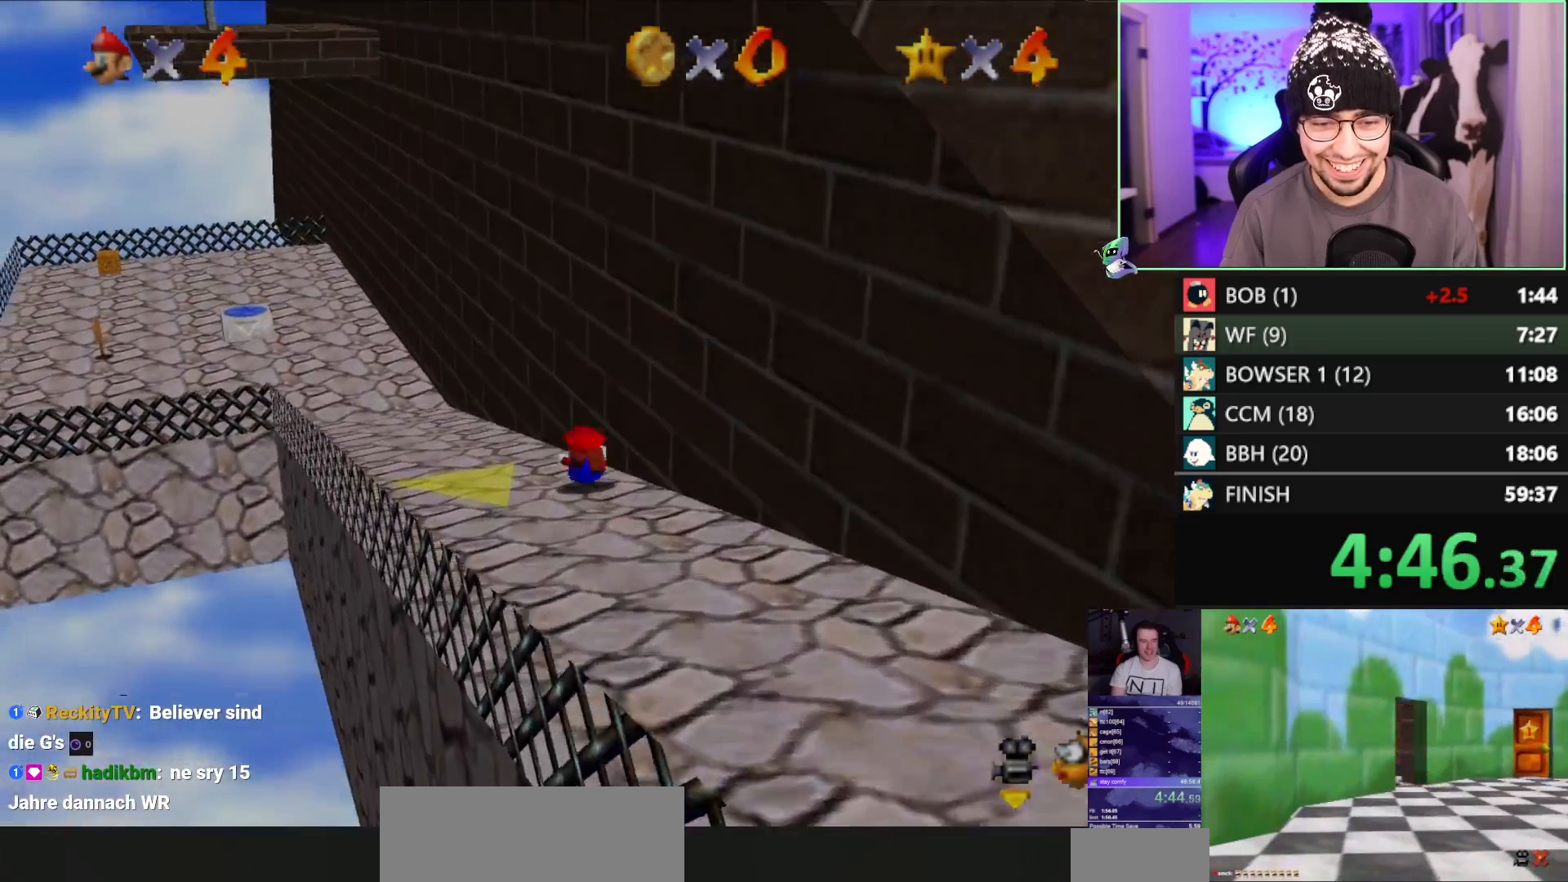
{"buttons": ["A"], "left_stick": "up-left", "events": [[17, "B", "up"], [133, "B", "down"], [267, "B", "up"], [317, "B", "down"], [400, "B", "up"]]}
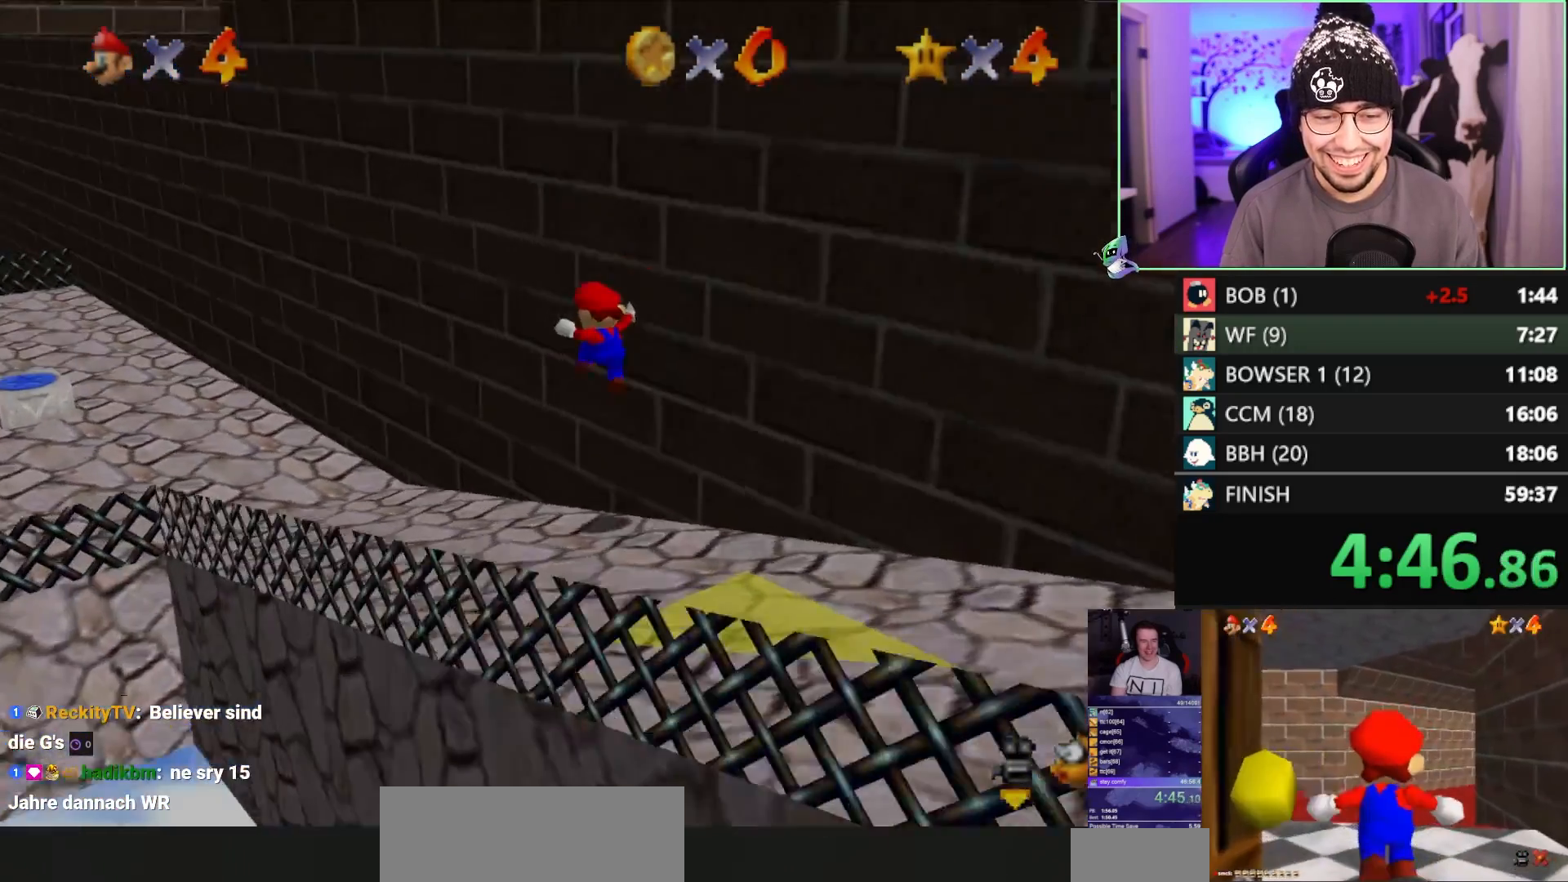
{"buttons": [], "left_stick": "up-left", "events": [[417, "B", "down"], [450, "A", "up"], [450, "B", "up"]]}
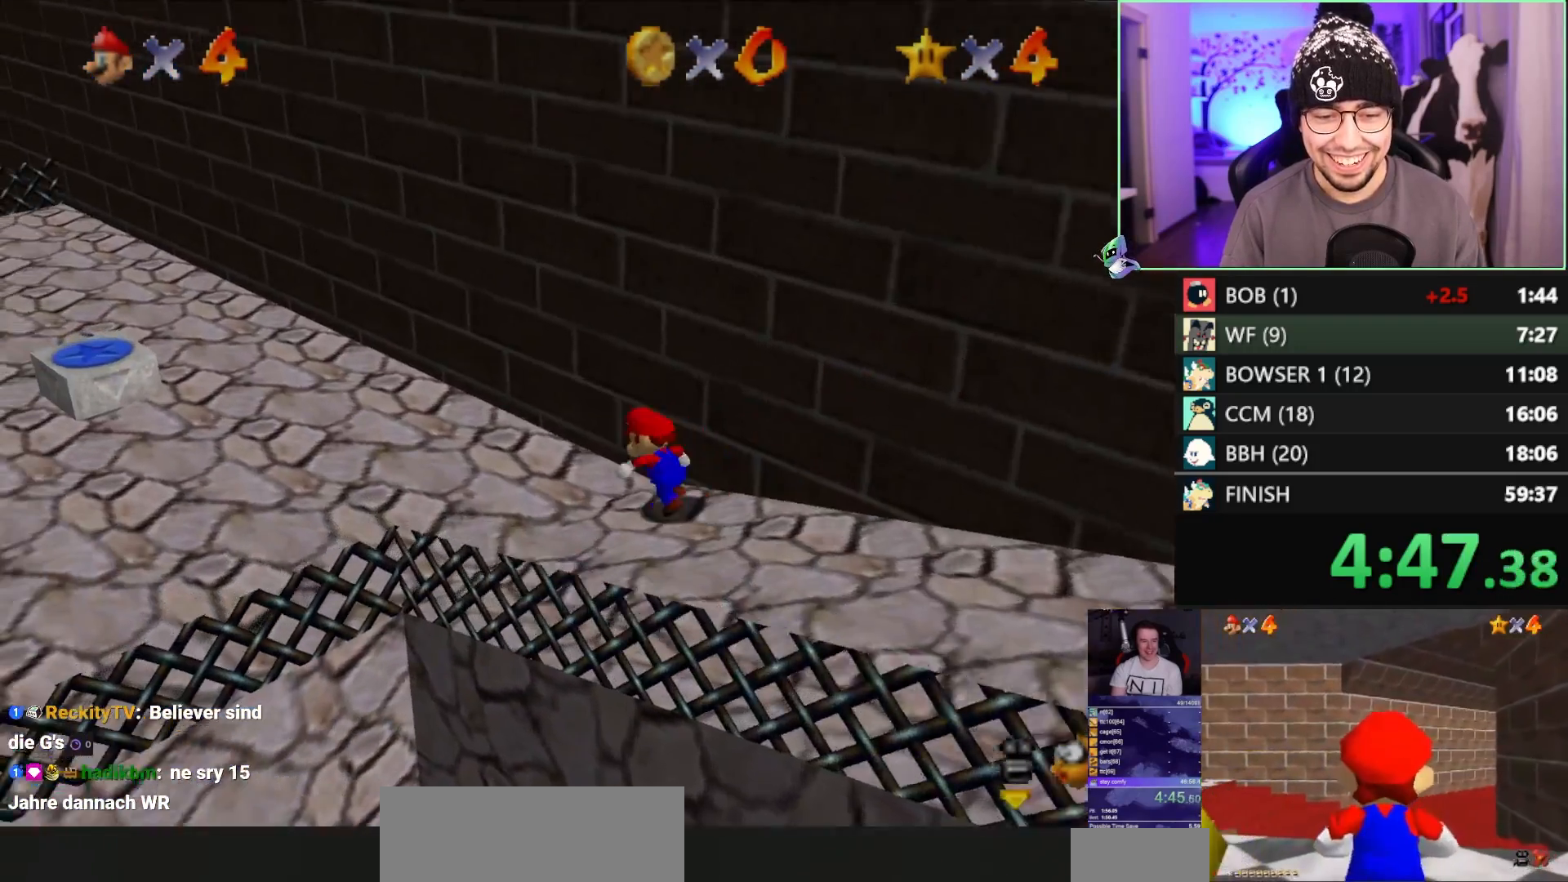
{"buttons": [], "left_stick": "up-left", "events": []}
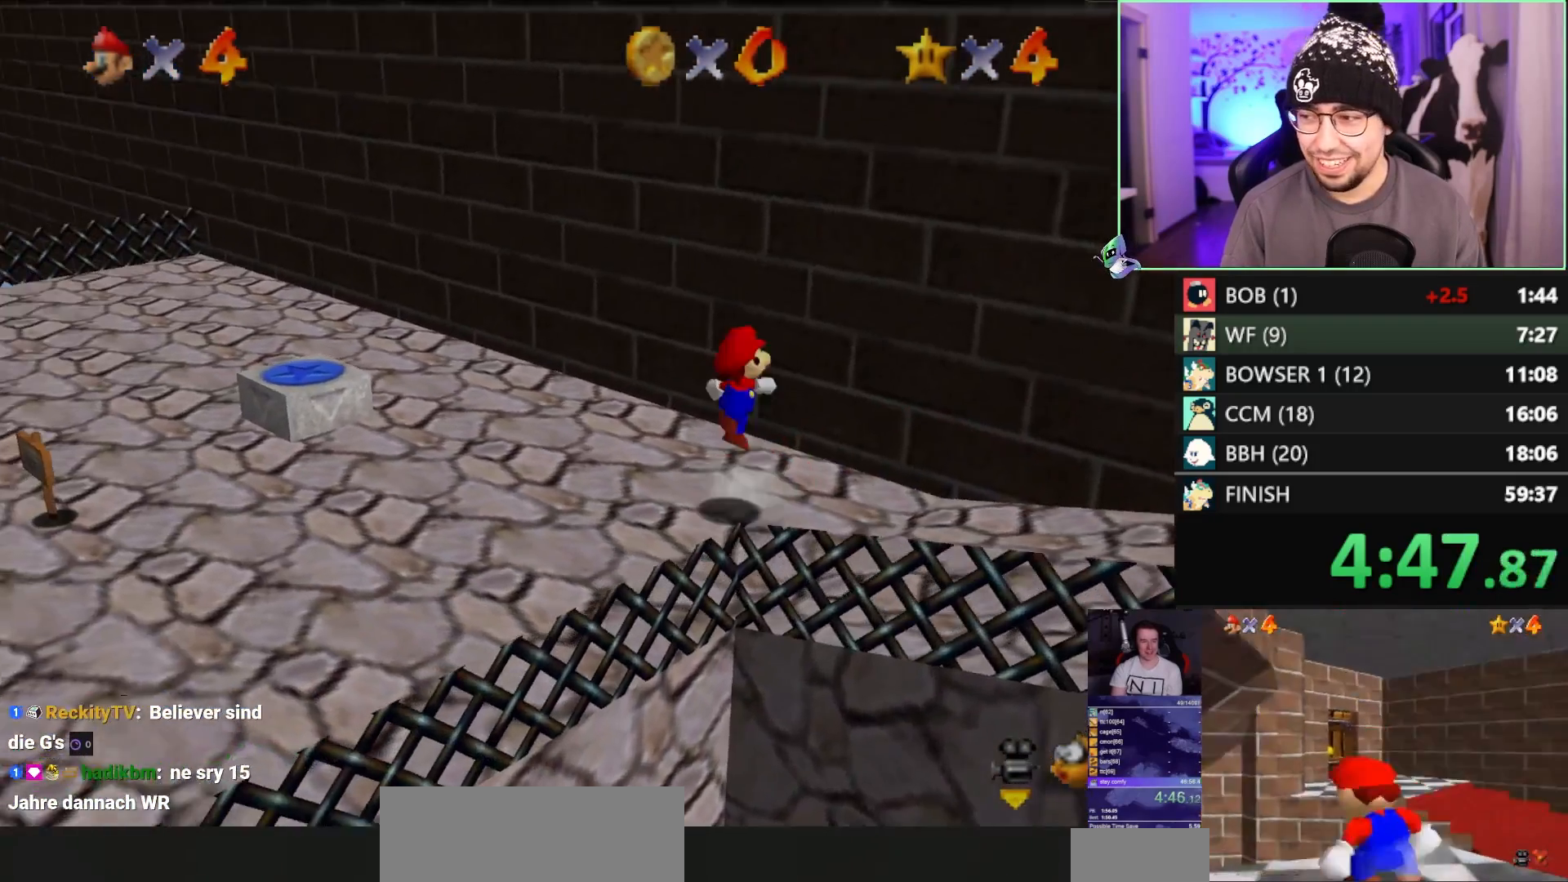
{"buttons": [], "left_stick": "up", "events": [[117, "B", "down"], [183, "B", "up"], [300, "B", "down"], [367, "B", "up"], [400, "left_stick", "up"]]}